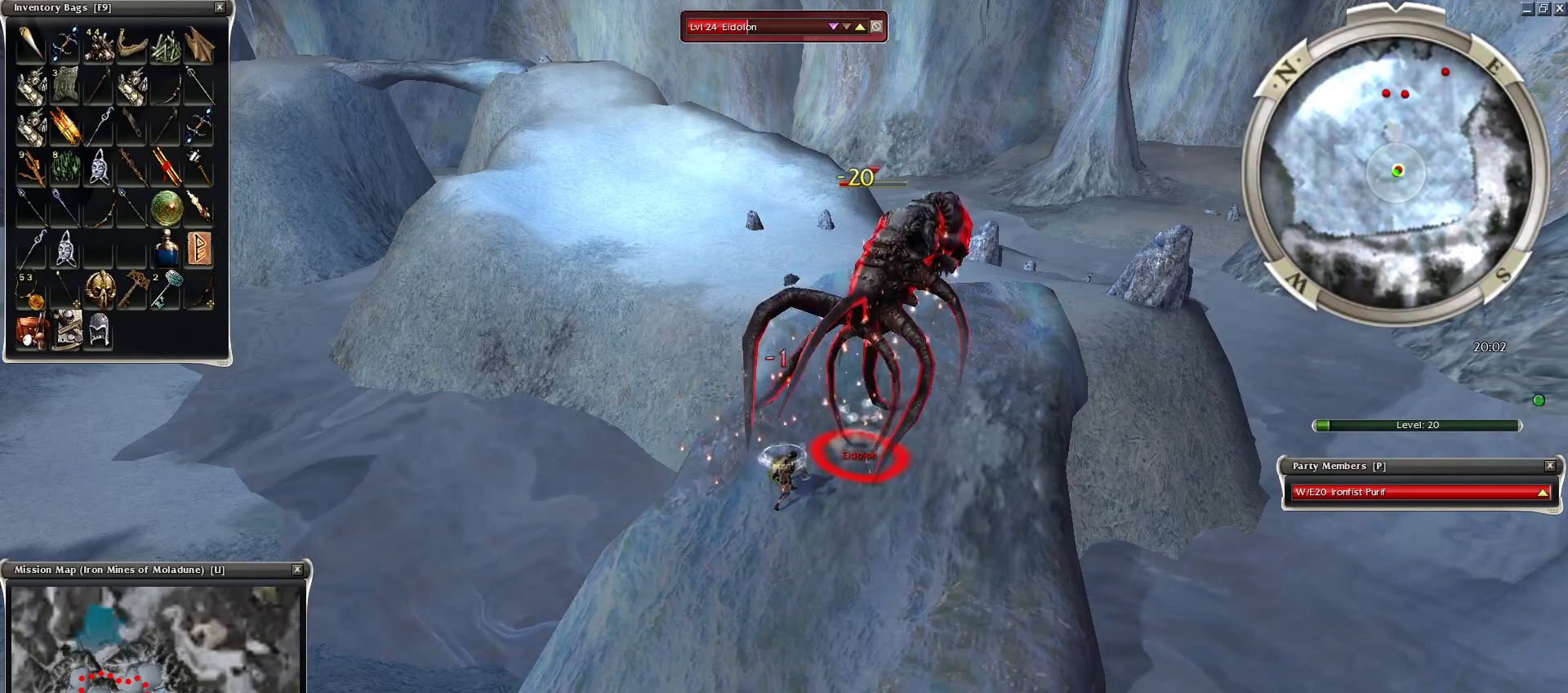
Gameplay with keyboard and mouse; each line is a JSON object with the keys and mouse buttons held at the frame after it. "events" lists presses ("down") and releases ("up") of "1", "2", "3", "4", "a", "alt", "c", "caps_lock", "ctrl", "d", "e", "f", "f1", "g", "q", "r", "s", "shift", "space", "t", "tab", "tilde", "v", "w", "x", "z", "mouse_left", "mouse_wheel", "mouse_right", "mouse_mb4" and "mouse_mb5" between this image and that frame as [ms after this image, input, new state], when the widget could be followed in between. "mouse_left", "mouse_wheel", "mouse_right", "mouse_mb4", "mouse_mb5" = the "left", "wheel", "right", "mb4", "mb5" buttons of the "mouse" list. No other keys are recorded. "wheel" means that the mouse wheel is clicked or scrolled. Mouse movement is not recorded.
{"keys": ["space"], "mouse": [], "events": [[50, "space", "up"], [100, "mouse_right", "up"], [150, "mouse_right", "down"], [150, "space", "down"], [250, "mouse_right", "up"], [300, "space", "up"], [350, "mouse_right", "down"], [400, "space", "down"], [450, "mouse_right", "up"]]}
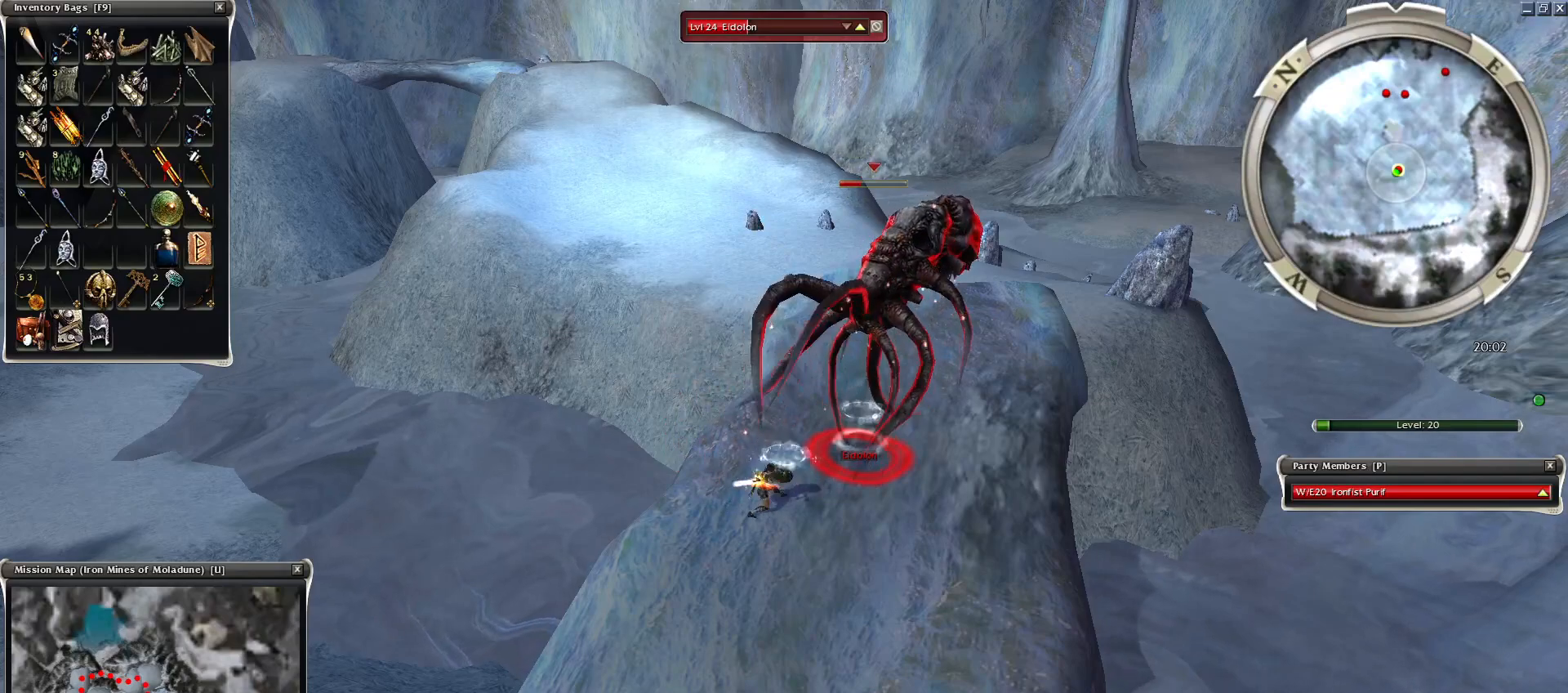
{"keys": ["space"], "mouse": [], "events": [[50, "mouse_right", "down"], [100, "mouse_right", "up"], [150, "mouse_right", "down"], [300, "mouse_right", "up"], [400, "2", "down"], [450, "2", "up"]]}
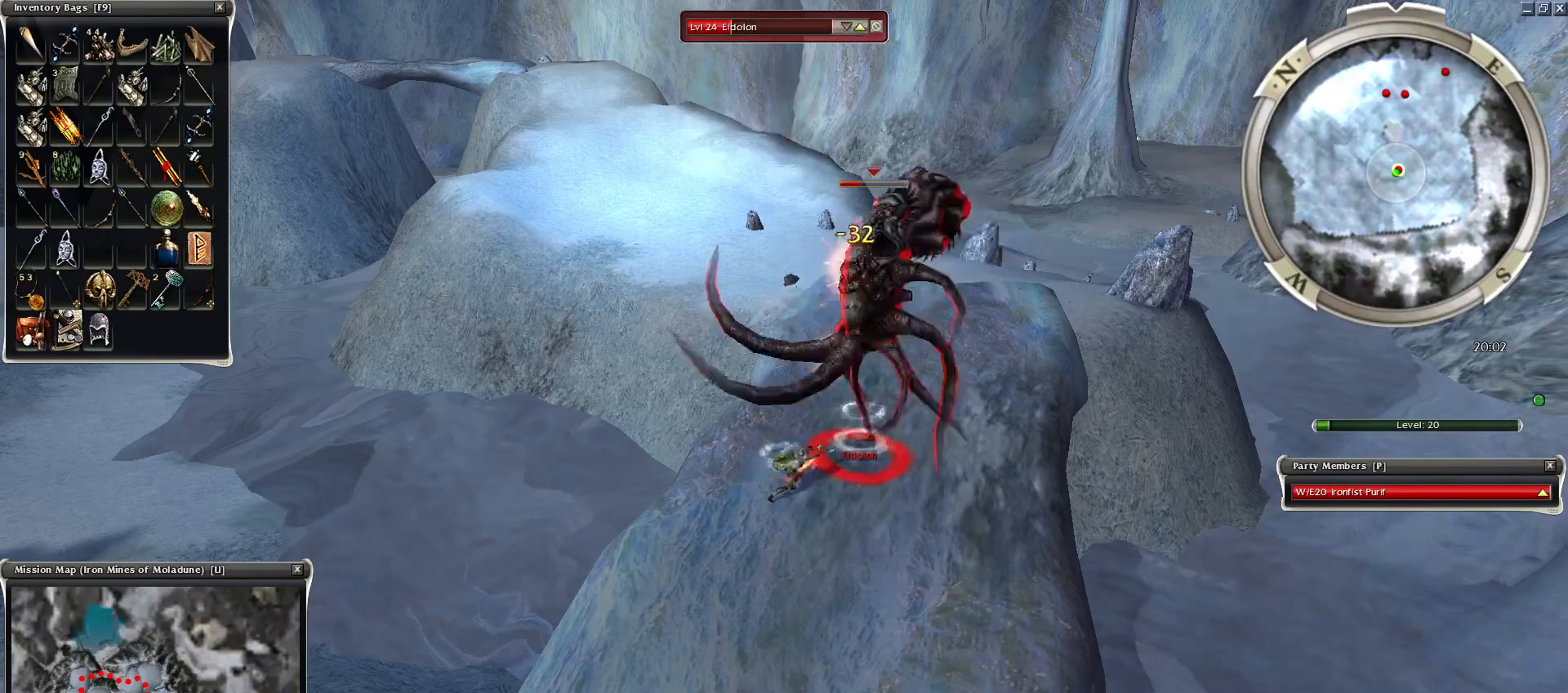
{"keys": ["2", "space"], "mouse": [], "events": [[100, "2", "down"], [150, "2", "up"], [350, "2", "down"], [400, "2", "up"], [500, "2", "down"]]}
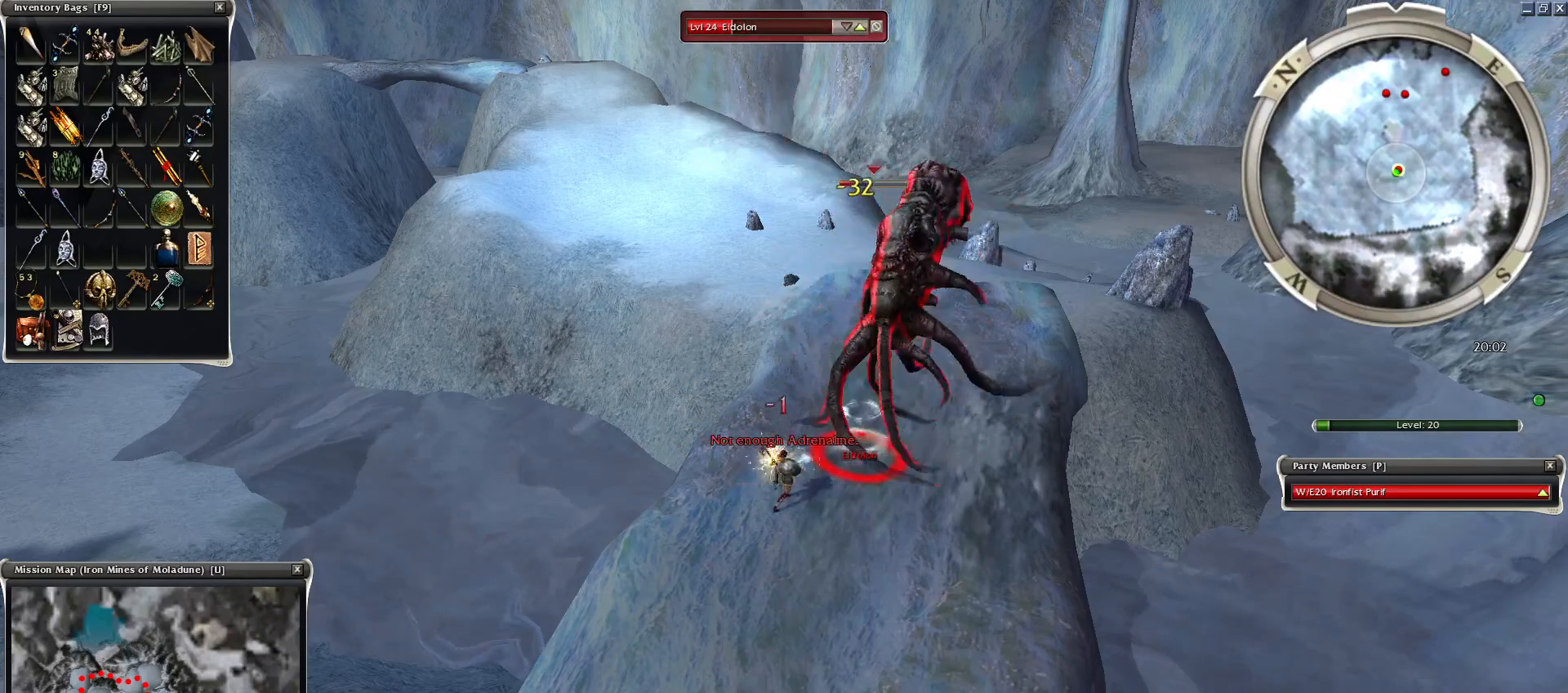
{"keys": ["space"], "mouse": [], "events": [[50, "2", "up"], [150, "2", "down"], [200, "2", "up"], [300, "2", "down"], [350, "2", "up"], [450, "2", "down"], [500, "2", "up"]]}
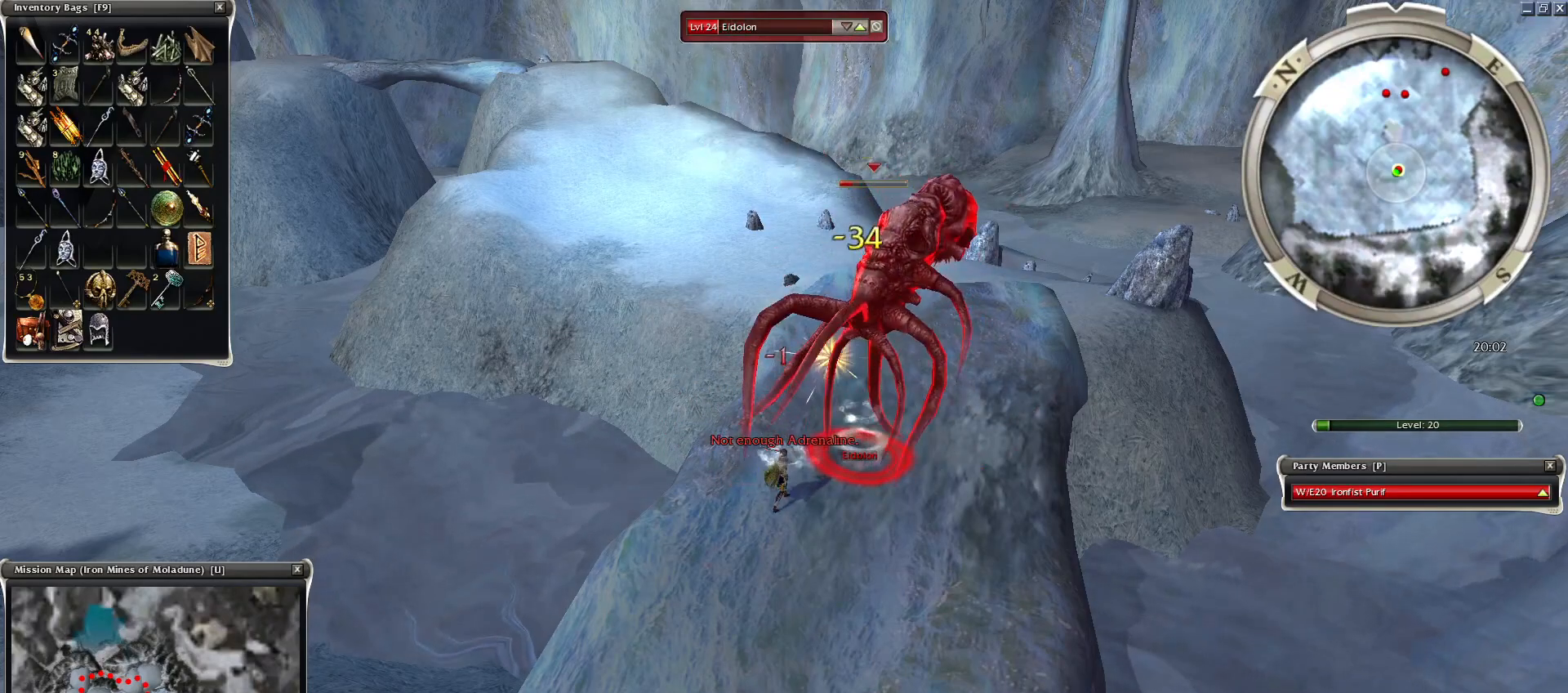
{"keys": ["4"], "mouse": ["left"], "events": [[50, "space", "up"], [100, "mouse_left", "down"], [200, "mouse_left", "up"], [300, "e", "down"], [300, "mouse_left", "down"], [400, "e", "up"], [400, "mouse_left", "up"], [450, "mouse_left", "down"], [500, "4", "down"]]}
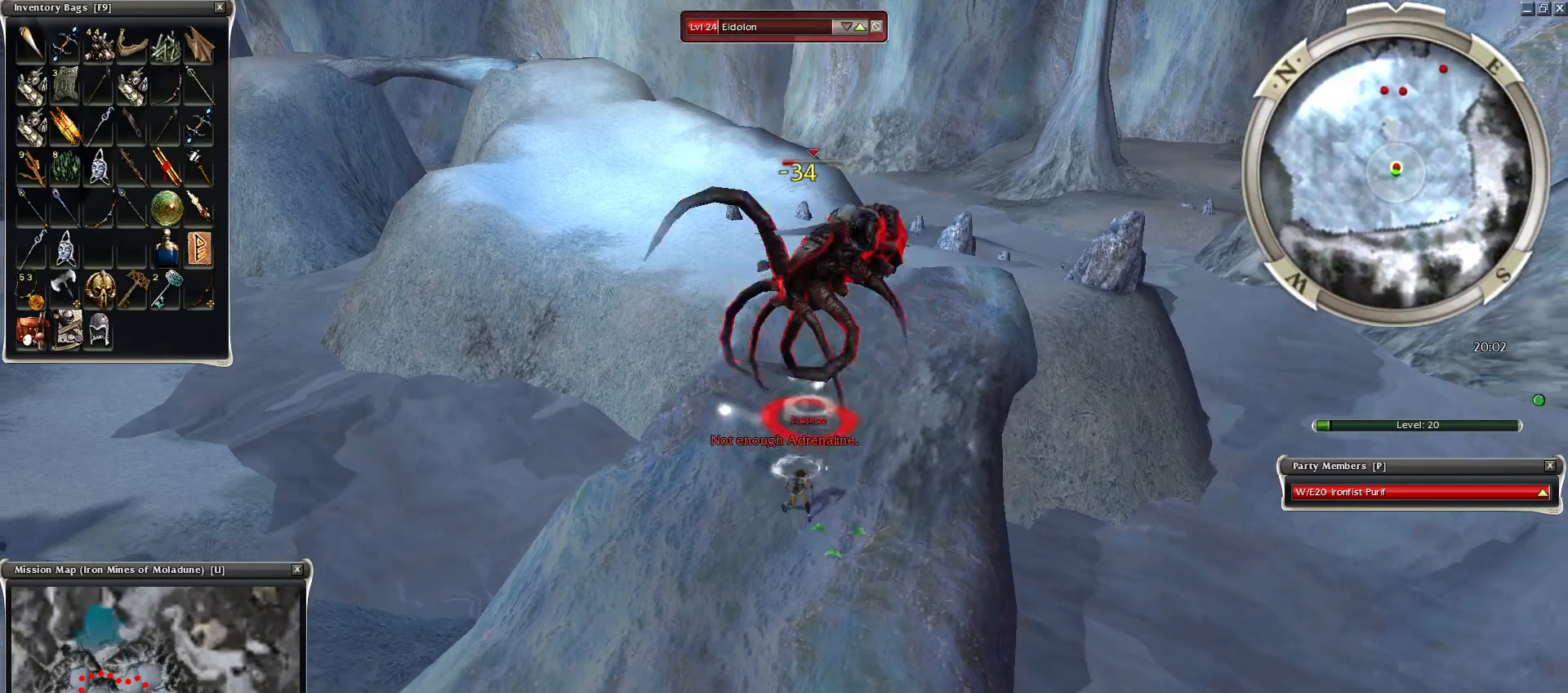
{"keys": [], "mouse": ["right"], "events": [[50, "mouse_left", "up"], [100, "4", "up"], [150, "mouse_right", "down"], [184, "4", "down"], [250, "4", "up"], [250, "mouse_right", "up"], [300, "mouse_right", "down"], [400, "mouse_right", "up"], [500, "mouse_right", "down"]]}
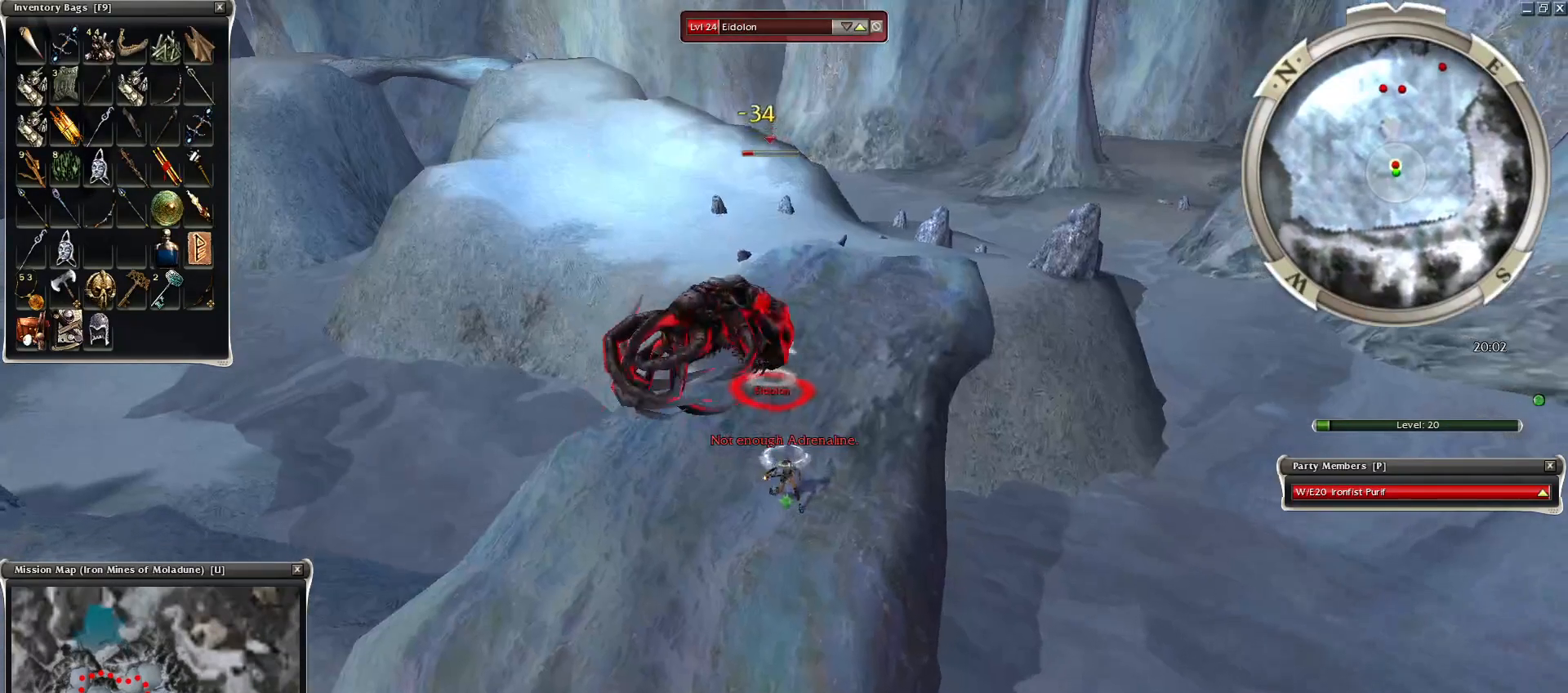
{"keys": [], "mouse": ["right"], "events": [[100, "mouse_right", "up"], [200, "mouse_right", "down"], [300, "mouse_right", "up"], [400, "mouse_right", "down"], [450, "mouse_right", "up"], [500, "mouse_right", "down"]]}
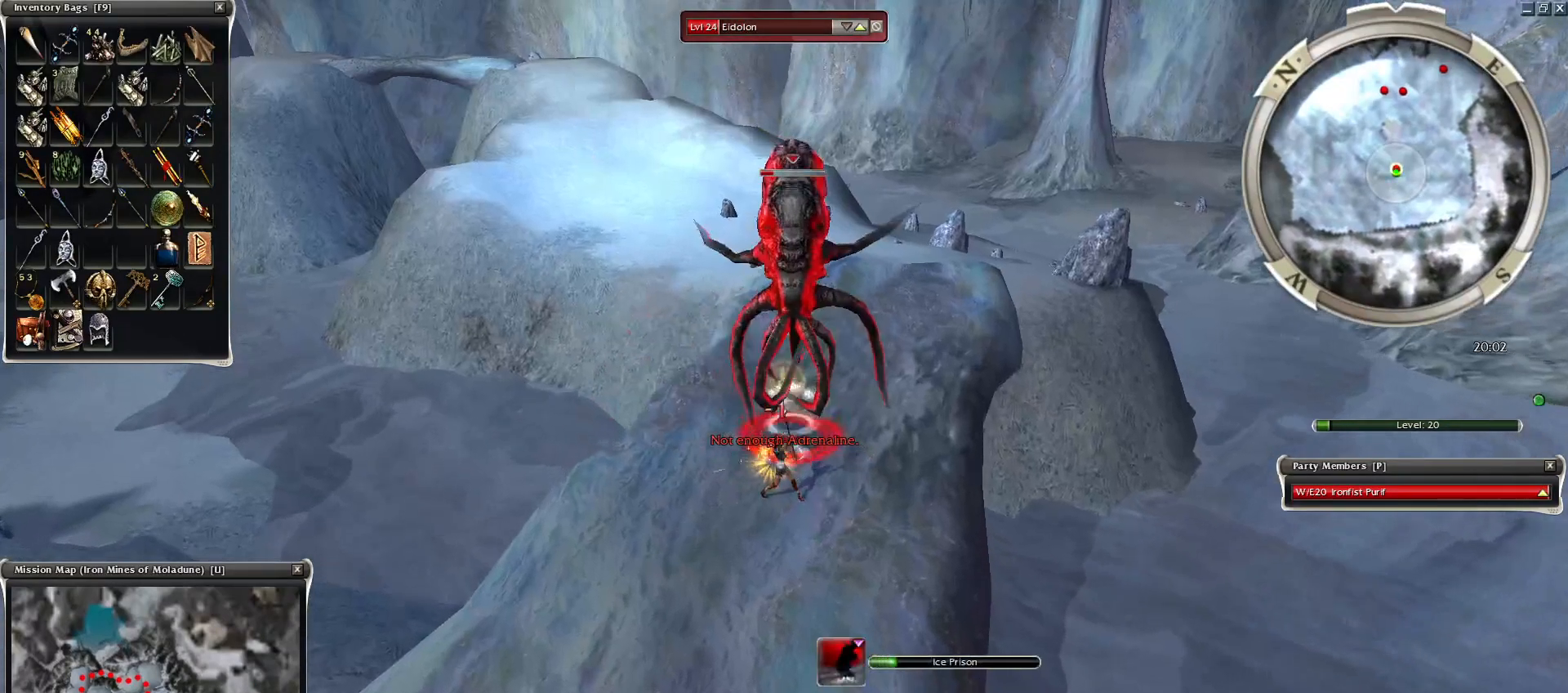
{"keys": [], "mouse": [], "events": [[100, "mouse_right", "up"], [200, "mouse_right", "down"], [300, "mouse_right", "up"], [400, "mouse_right", "down"], [500, "mouse_right", "up"]]}
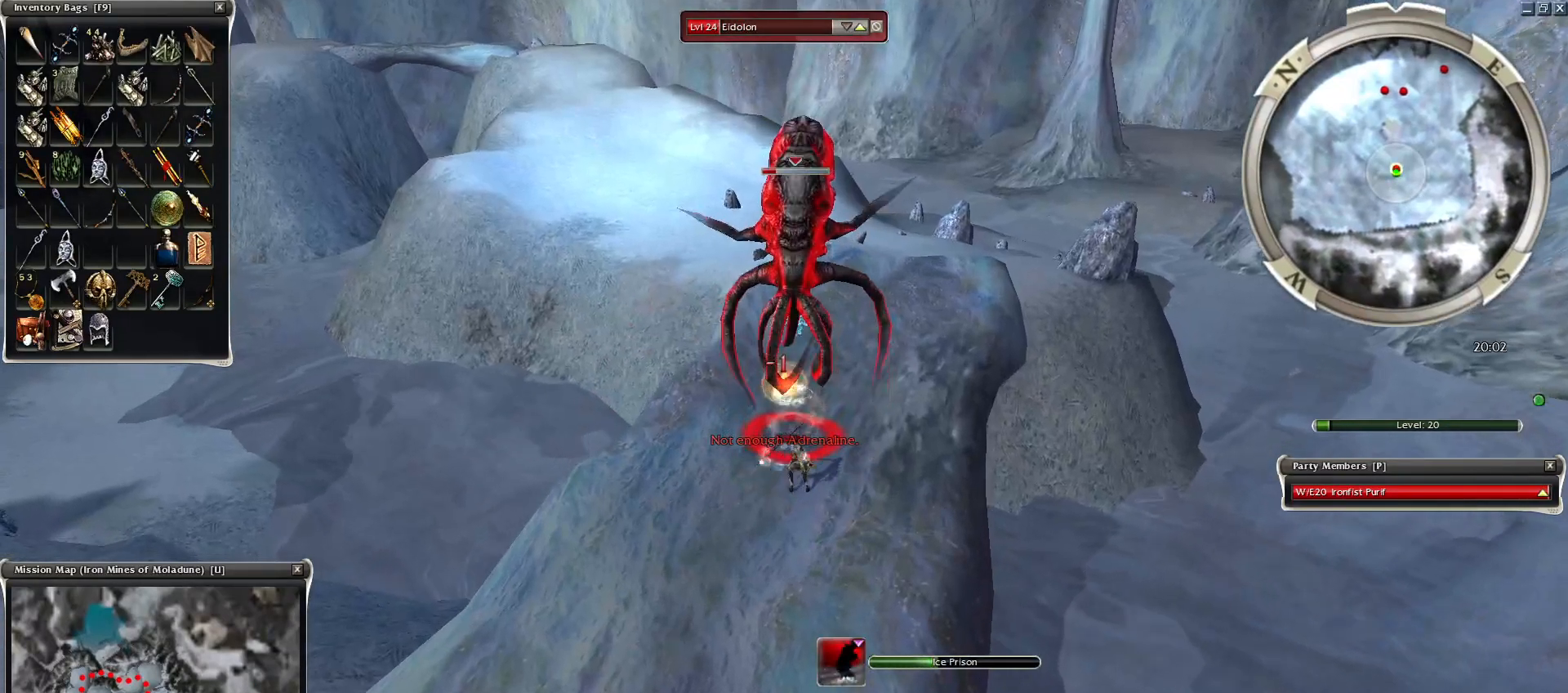
{"keys": ["z"], "mouse": ["right"], "events": [[50, "mouse_right", "down"], [500, "z", "down"]]}
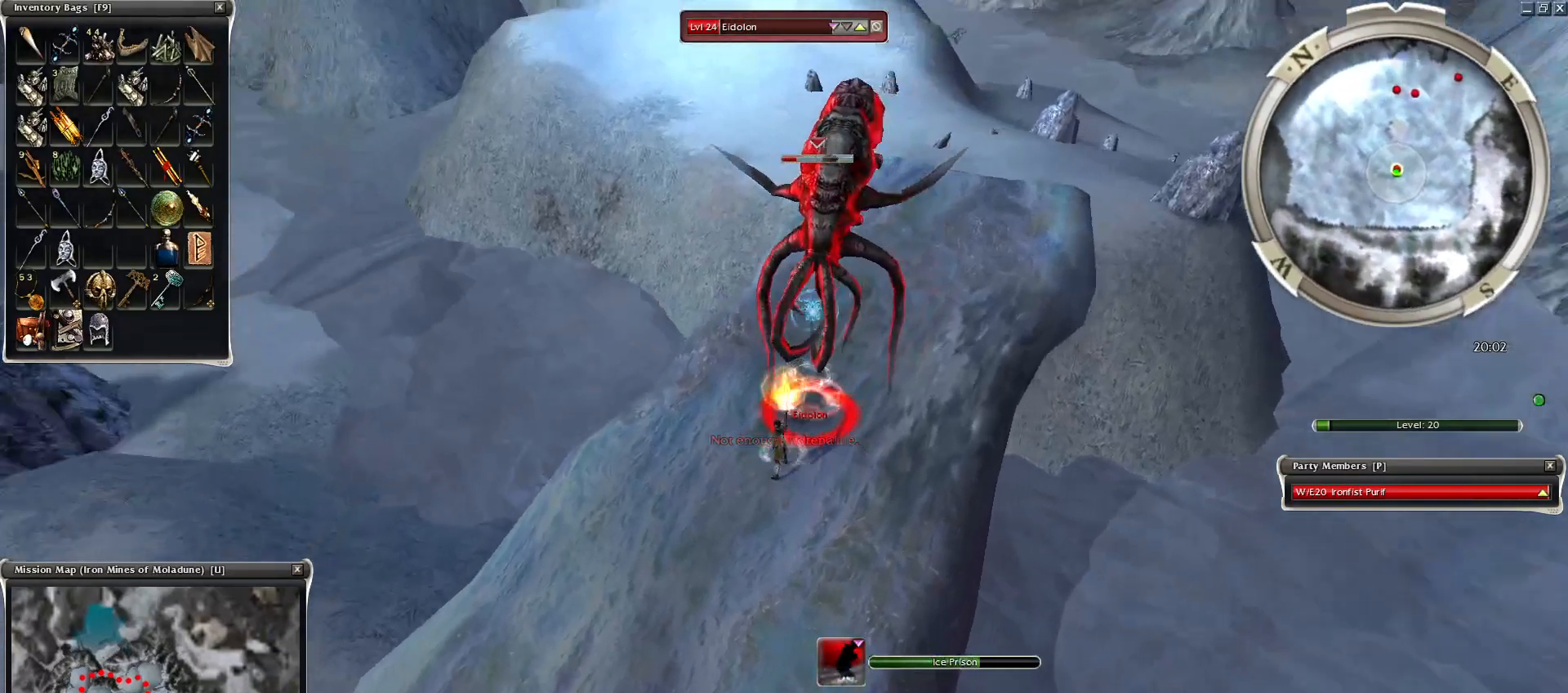
{"keys": ["z"], "mouse": ["mb4"], "events": [[450, "mouse_mb4", "down"], [450, "mouse_right", "up"]]}
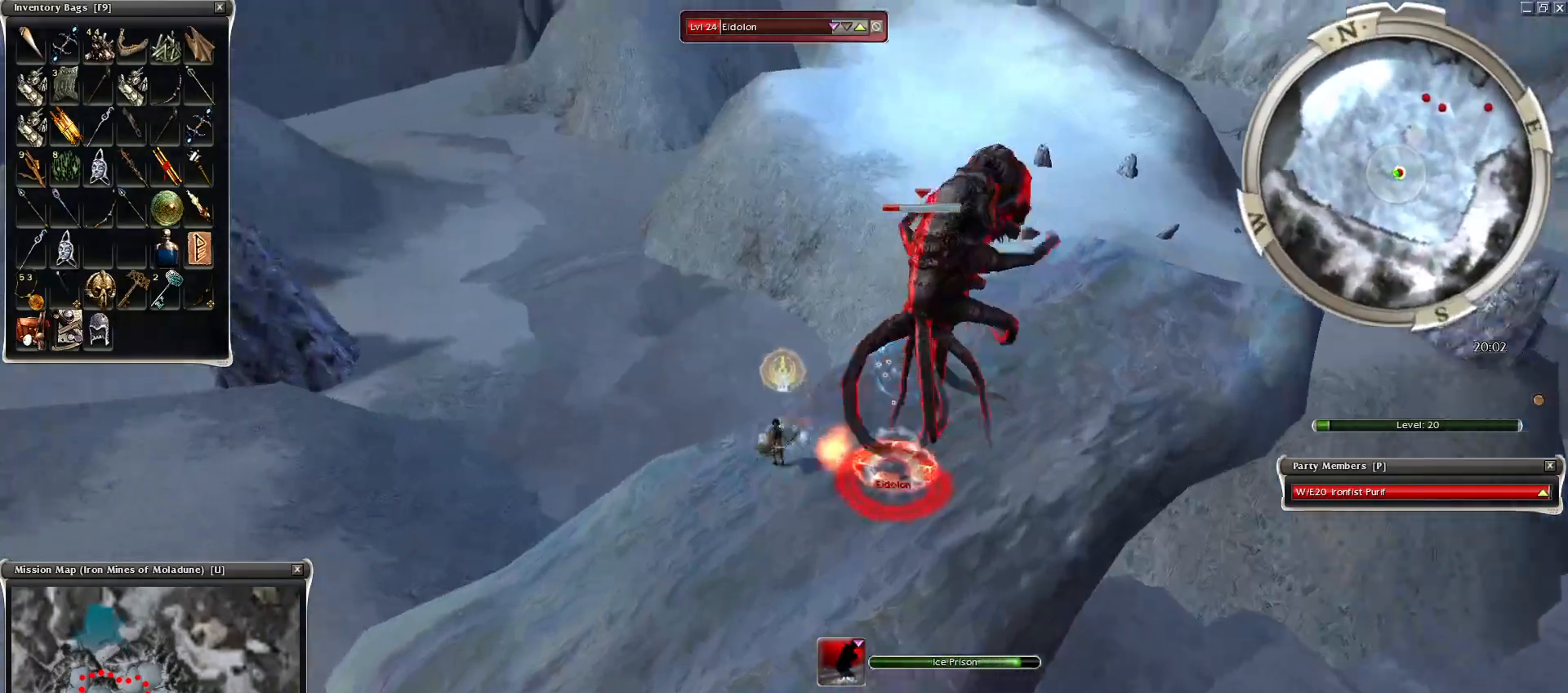
{"keys": ["space"], "mouse": [], "events": [[50, "space", "down"], [50, "z", "up"], [100, "mouse_mb4", "up"], [150, "space", "up"], [250, "mouse_right", "down"], [250, "space", "down"], [300, "mouse_right", "up"], [400, "mouse_right", "down"], [400, "space", "up"], [500, "mouse_right", "up"], [500, "space", "down"]]}
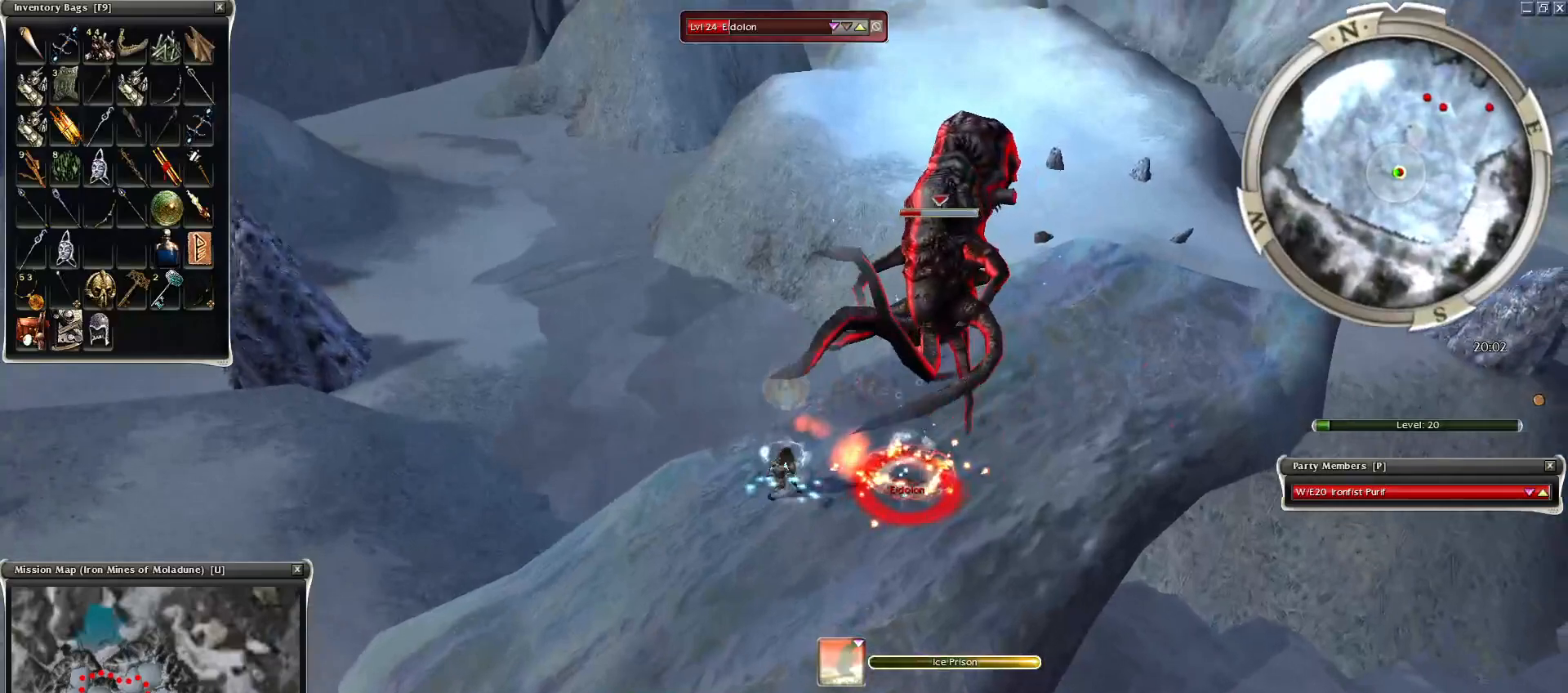
{"keys": ["space"], "mouse": [], "events": [[100, "mouse_right", "down"], [150, "space", "up"], [200, "space", "down"], [300, "space", "up"], [350, "mouse_right", "up"], [400, "mouse_right", "down"], [400, "space", "down"], [500, "mouse_right", "up"]]}
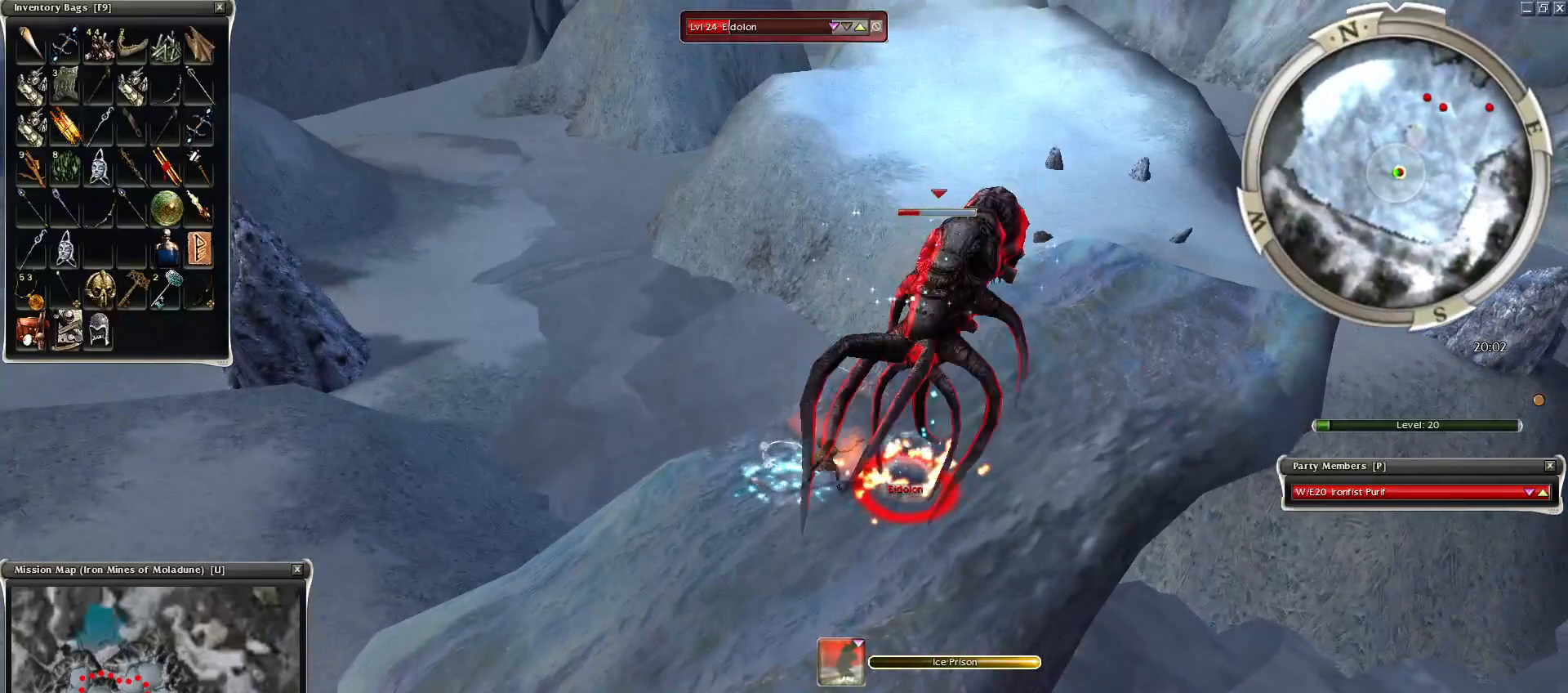
{"keys": ["space", "x"], "mouse": [], "events": [[100, "mouse_right", "down"], [200, "mouse_right", "up"], [300, "mouse_right", "down"], [300, "x", "down"], [400, "mouse_right", "up"], [400, "x", "up"], [450, "mouse_right", "down"], [450, "x", "down"], [500, "mouse_right", "up"]]}
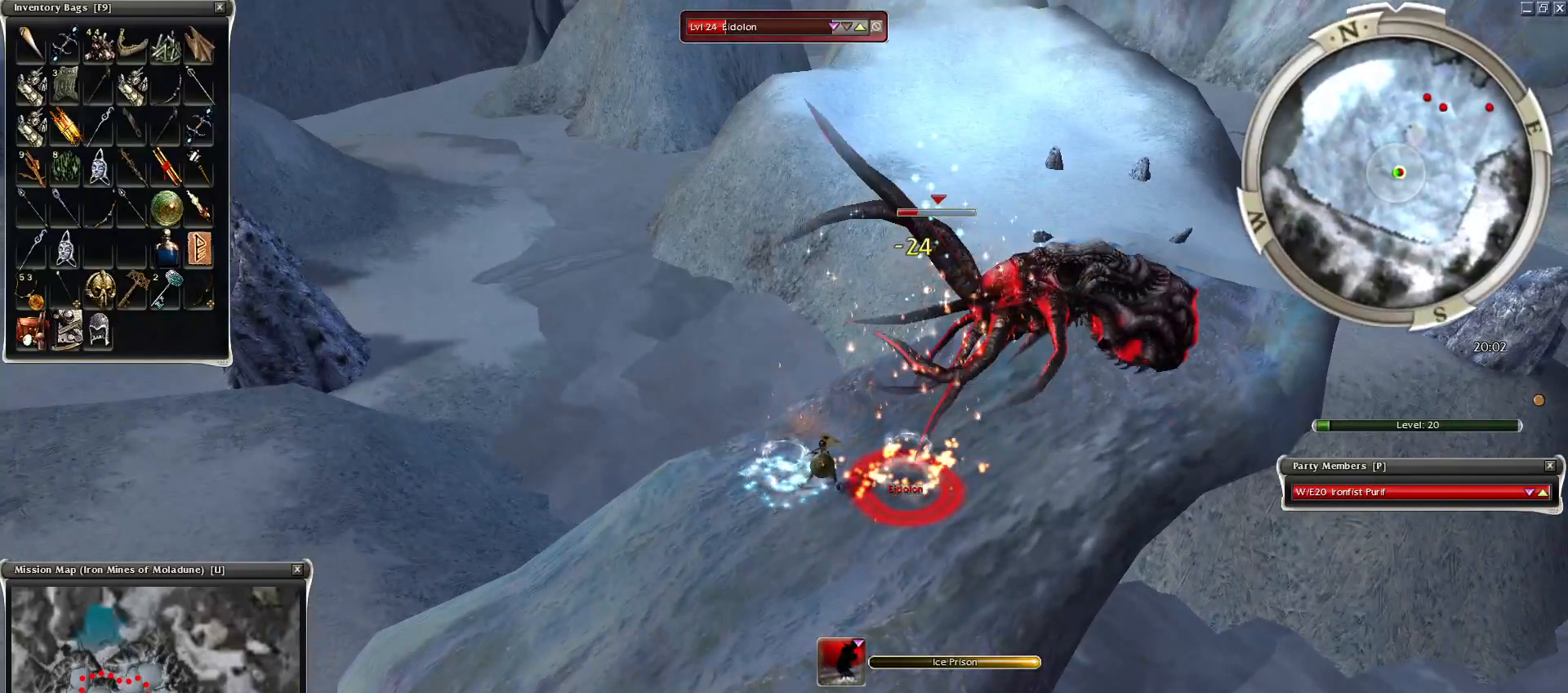
{"keys": ["3", "space"], "mouse": ["right"], "events": [[50, "x", "up"], [100, "mouse_right", "down"], [150, "x", "down"], [200, "mouse_right", "up"], [200, "x", "up"], [300, "mouse_right", "down"], [400, "mouse_right", "up"], [450, "3", "down"], [500, "mouse_right", "down"]]}
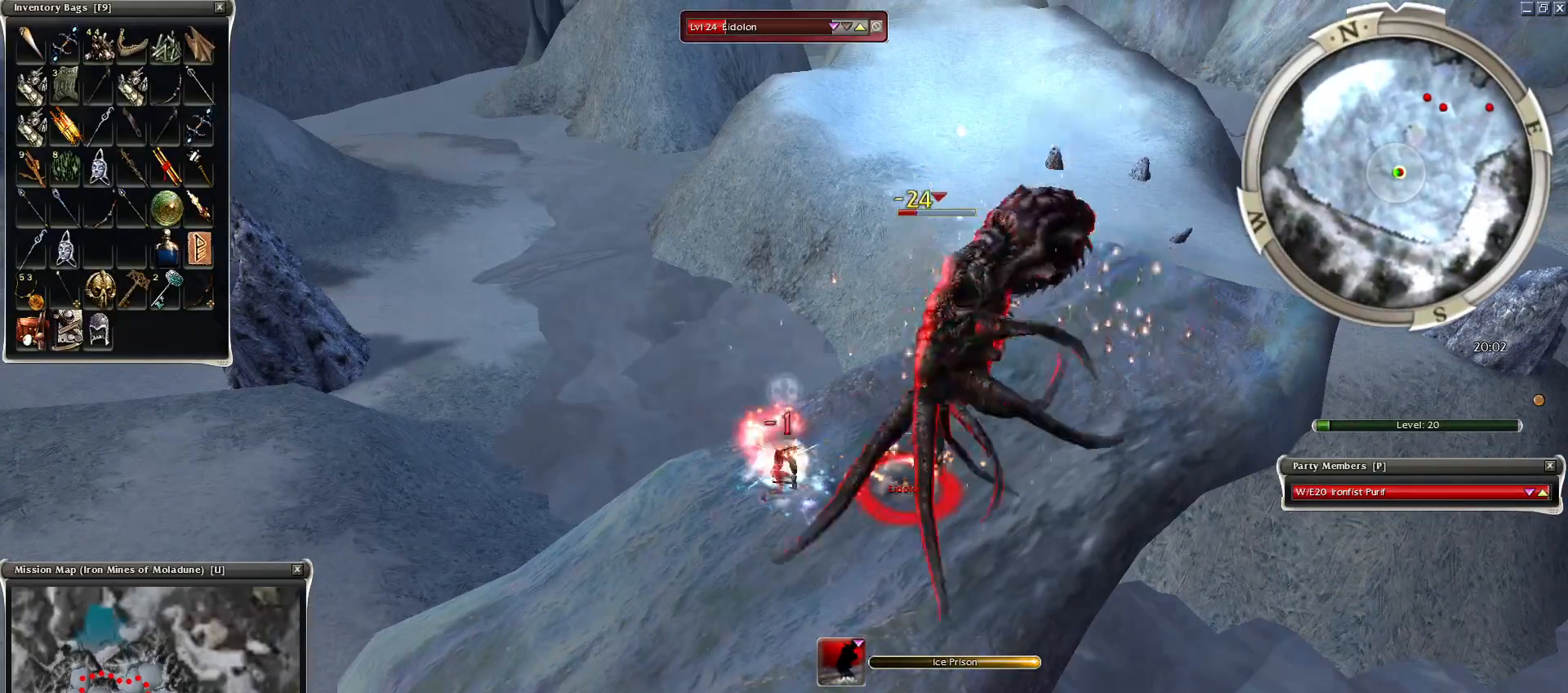
{"keys": [], "mouse": [], "events": [[50, "3", "up"], [100, "mouse_right", "up"], [200, "mouse_right", "down"], [200, "space", "up"], [250, "3", "down"], [250, "mouse_right", "up"], [350, "3", "up"], [350, "mouse_right", "down"], [450, "3", "down"], [450, "mouse_right", "up"], [500, "3", "up"]]}
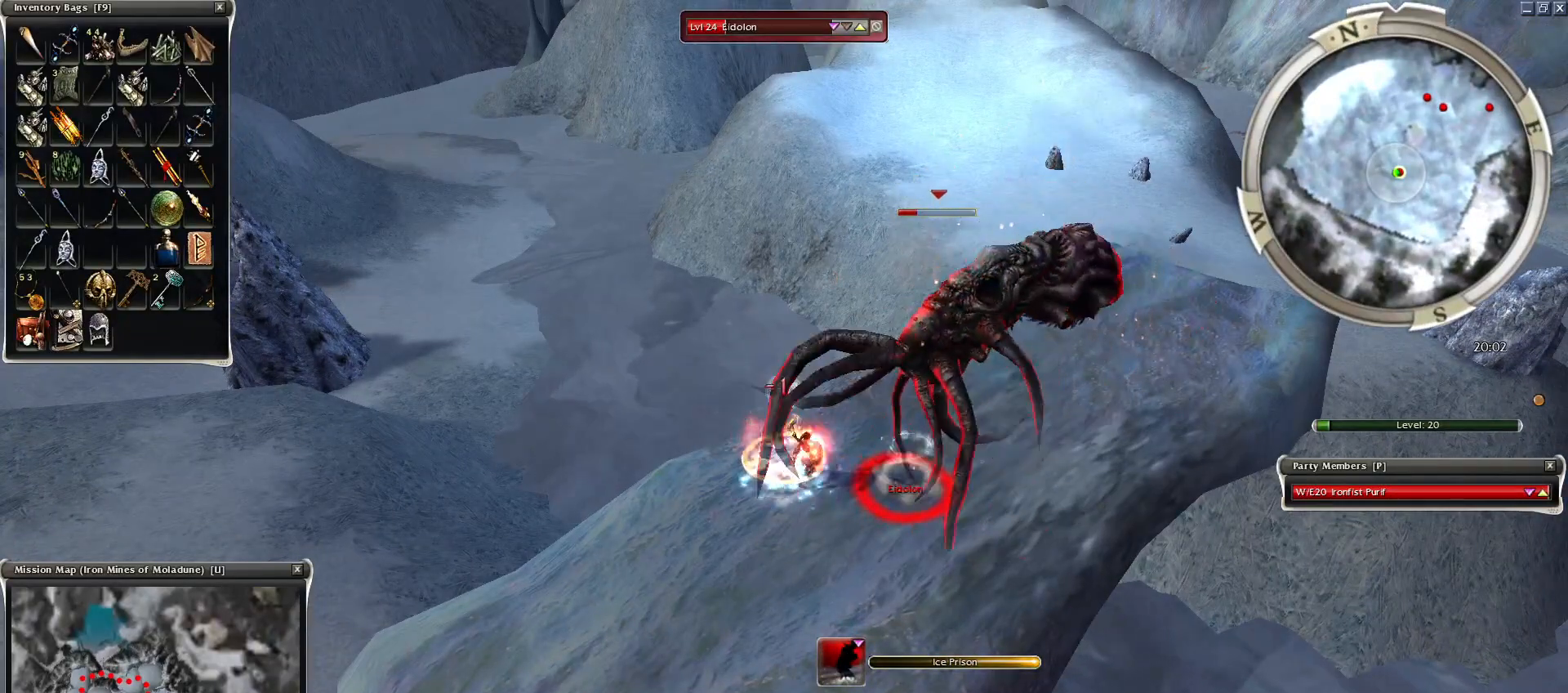
{"keys": [], "mouse": ["right"], "events": [[50, "mouse_right", "down"], [100, "3", "down"], [150, "mouse_right", "up"], [200, "3", "up"], [250, "3", "down"], [250, "mouse_right", "down"], [350, "3", "up"], [350, "mouse_right", "up"], [450, "3", "down"], [450, "mouse_right", "down"], [500, "3", "up"]]}
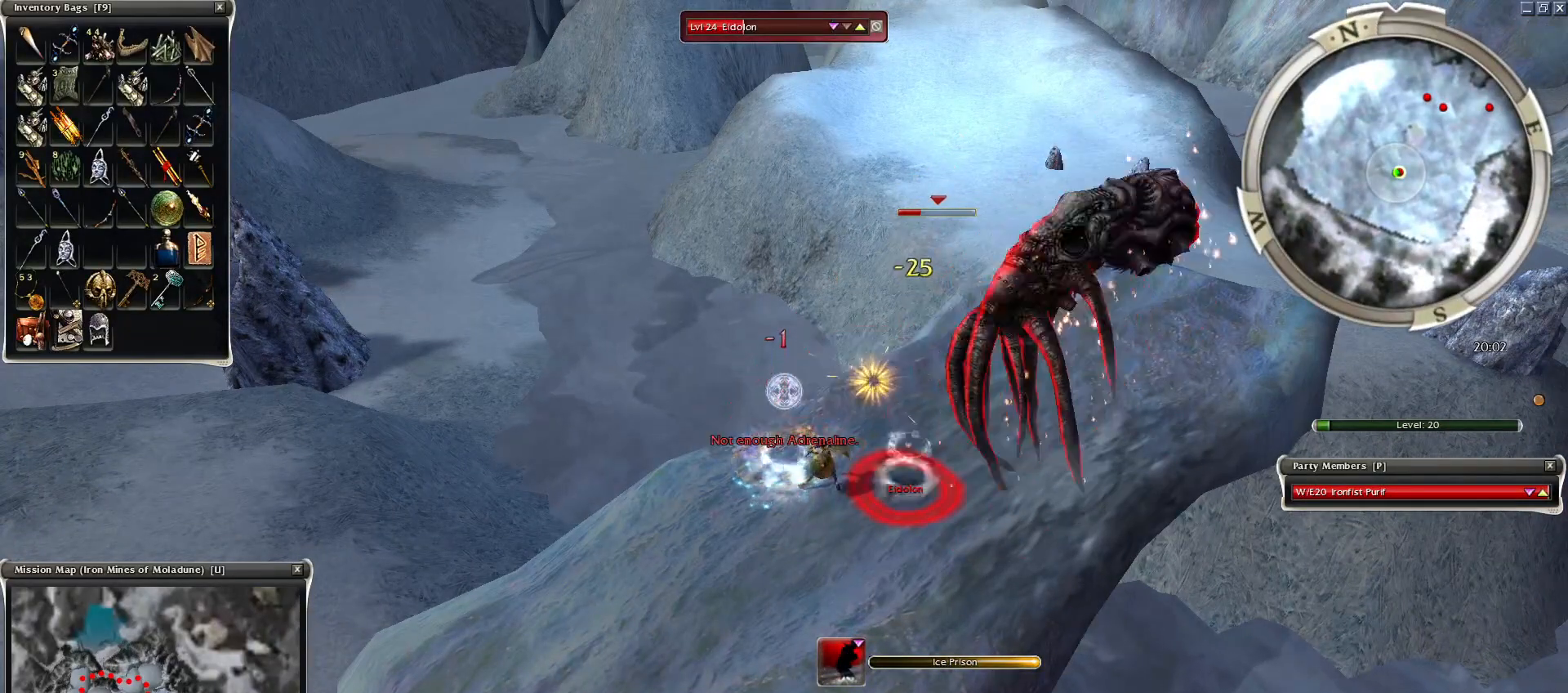
{"keys": [], "mouse": ["right"], "events": [[50, "mouse_right", "up"], [100, "mouse_right", "down"], [200, "mouse_right", "up"], [250, "a", "down"], [300, "mouse_right", "down"], [300, "space", "down"], [400, "a", "up"], [400, "mouse_right", "up"], [500, "mouse_right", "down"], [500, "space", "up"]]}
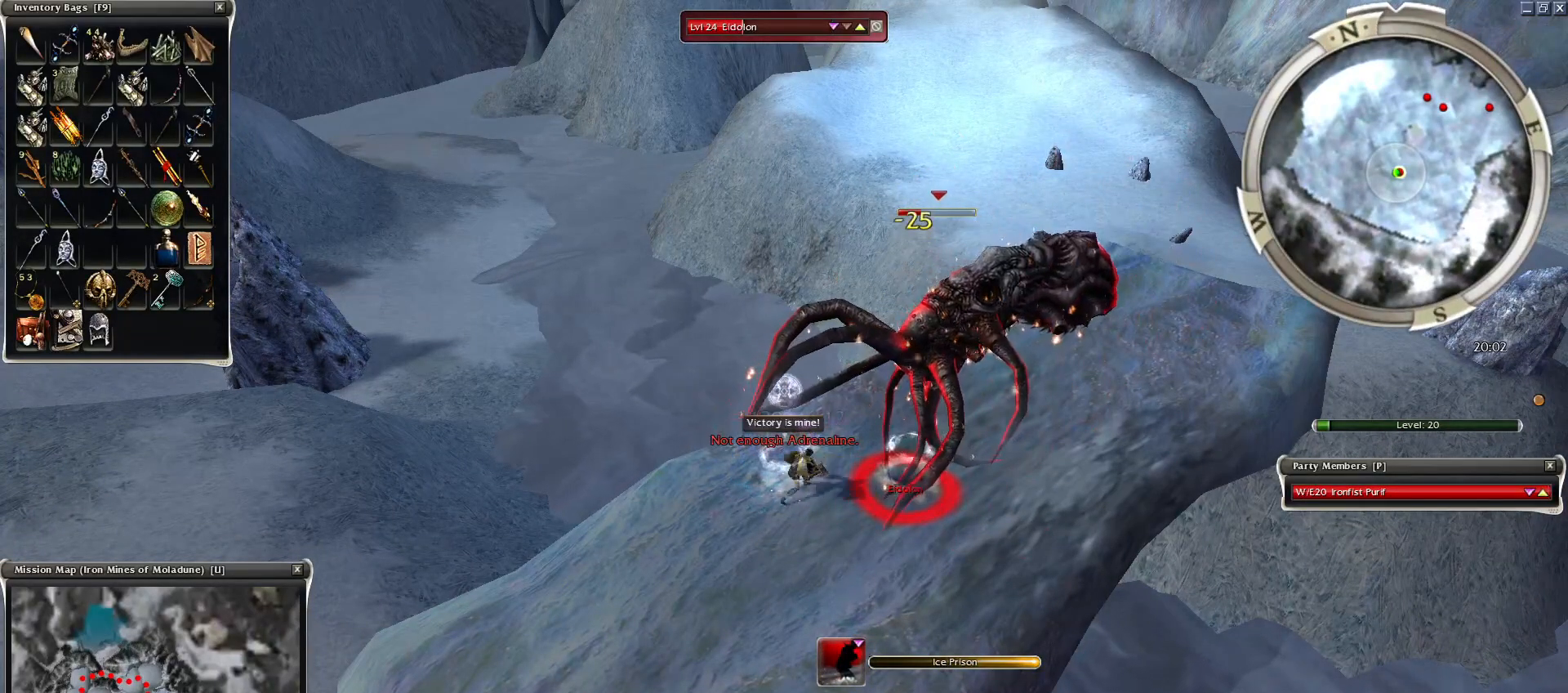
{"keys": ["space"], "mouse": [], "events": [[100, "mouse_right", "up"], [100, "space", "down"], [184, "mouse_right", "down"], [200, "space", "up"], [250, "mouse_right", "up"], [300, "space", "down"], [350, "mouse_right", "down"], [450, "mouse_right", "up"], [450, "space", "up"], [500, "space", "down"]]}
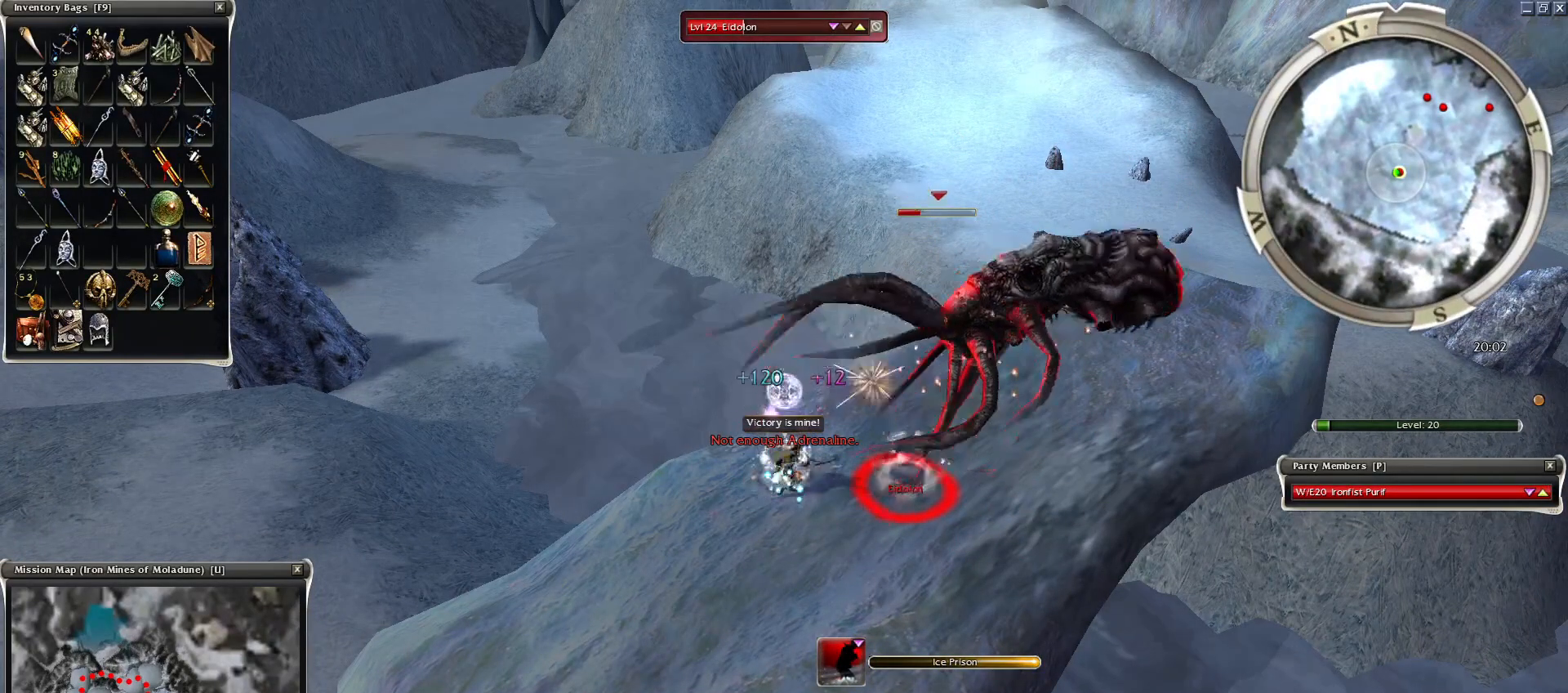
{"keys": ["space"], "mouse": [], "events": [[50, "mouse_right", "down"], [150, "space", "up"], [200, "mouse_right", "up"], [250, "space", "down"], [400, "space", "up"], [450, "space", "down"]]}
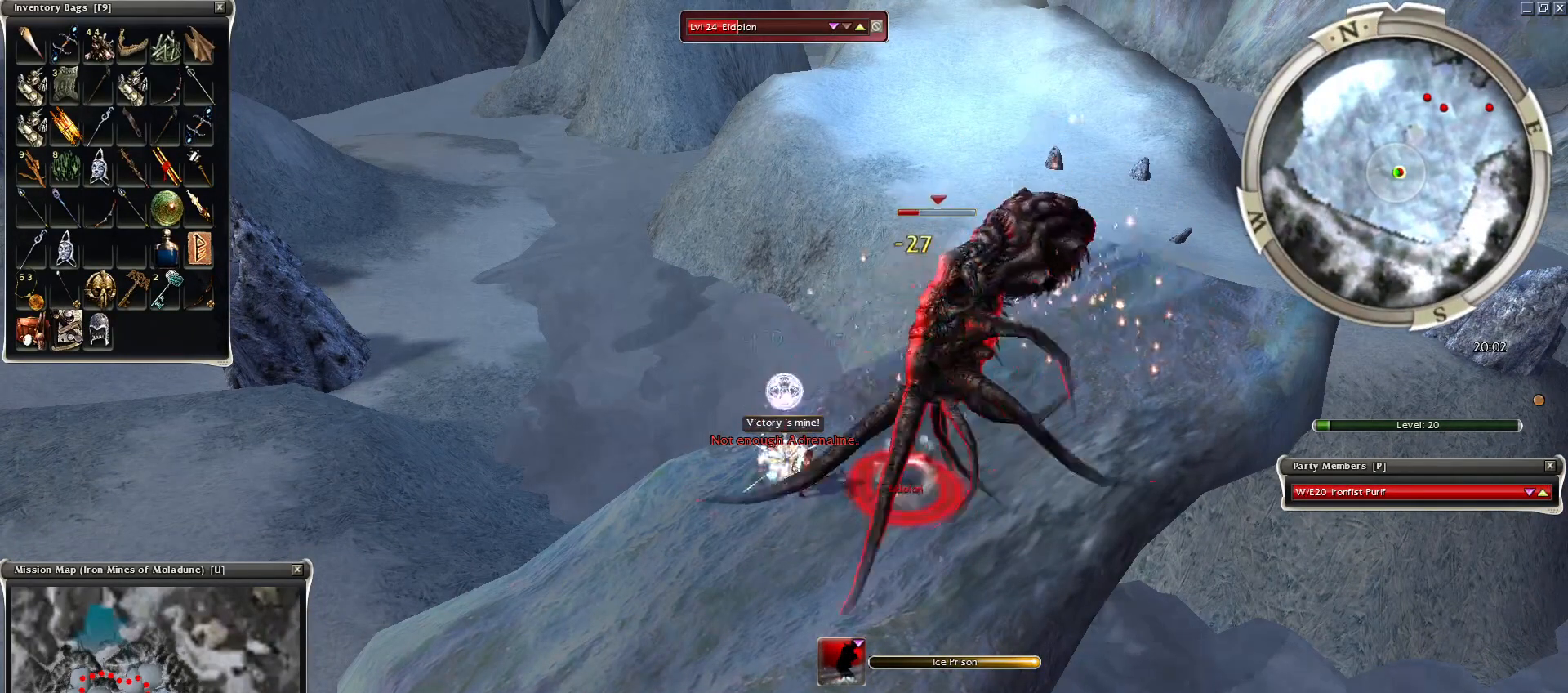
{"keys": ["space"], "mouse": [], "events": [[100, "space", "up"], [200, "space", "down"], [350, "space", "up"], [400, "space", "down"]]}
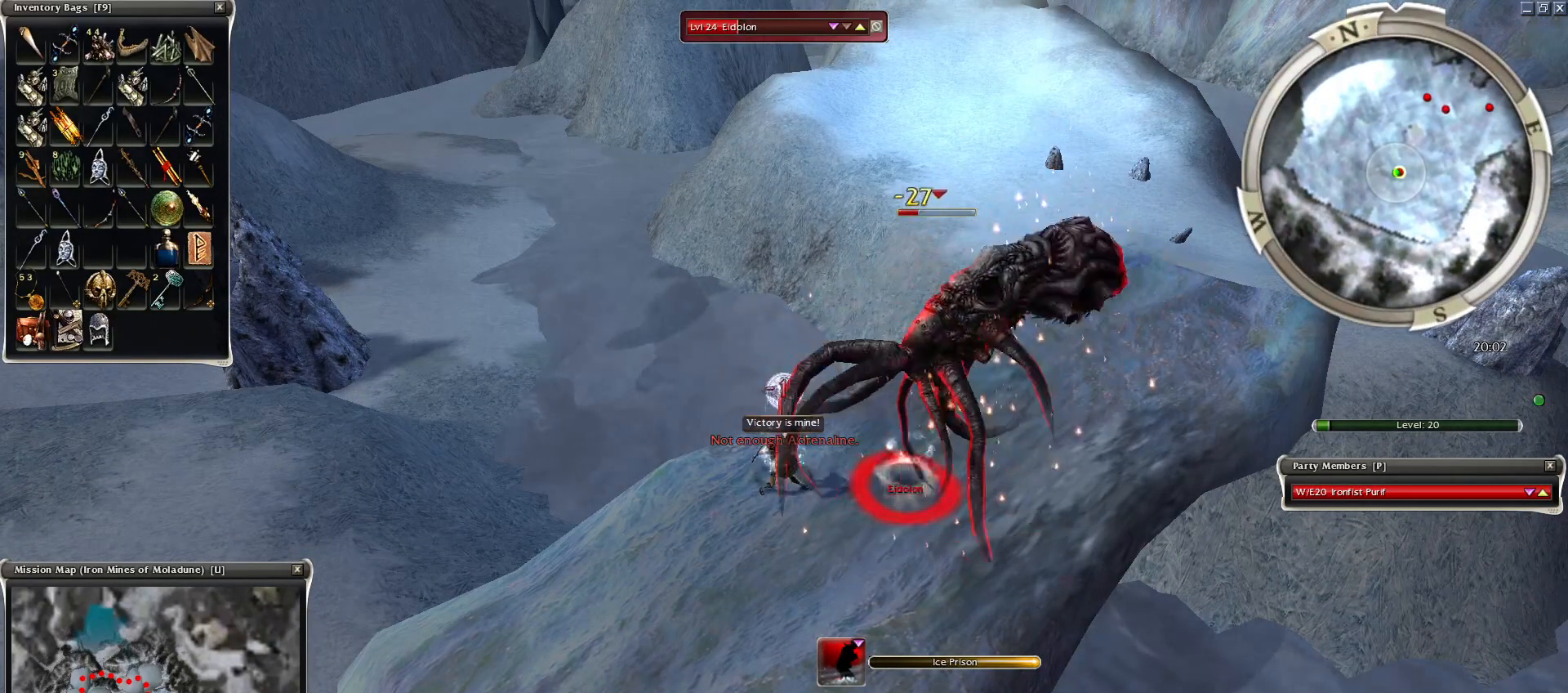
{"keys": ["space"], "mouse": [], "events": [[100, "space", "up"], [150, "space", "down"], [300, "space", "up"], [400, "space", "down"]]}
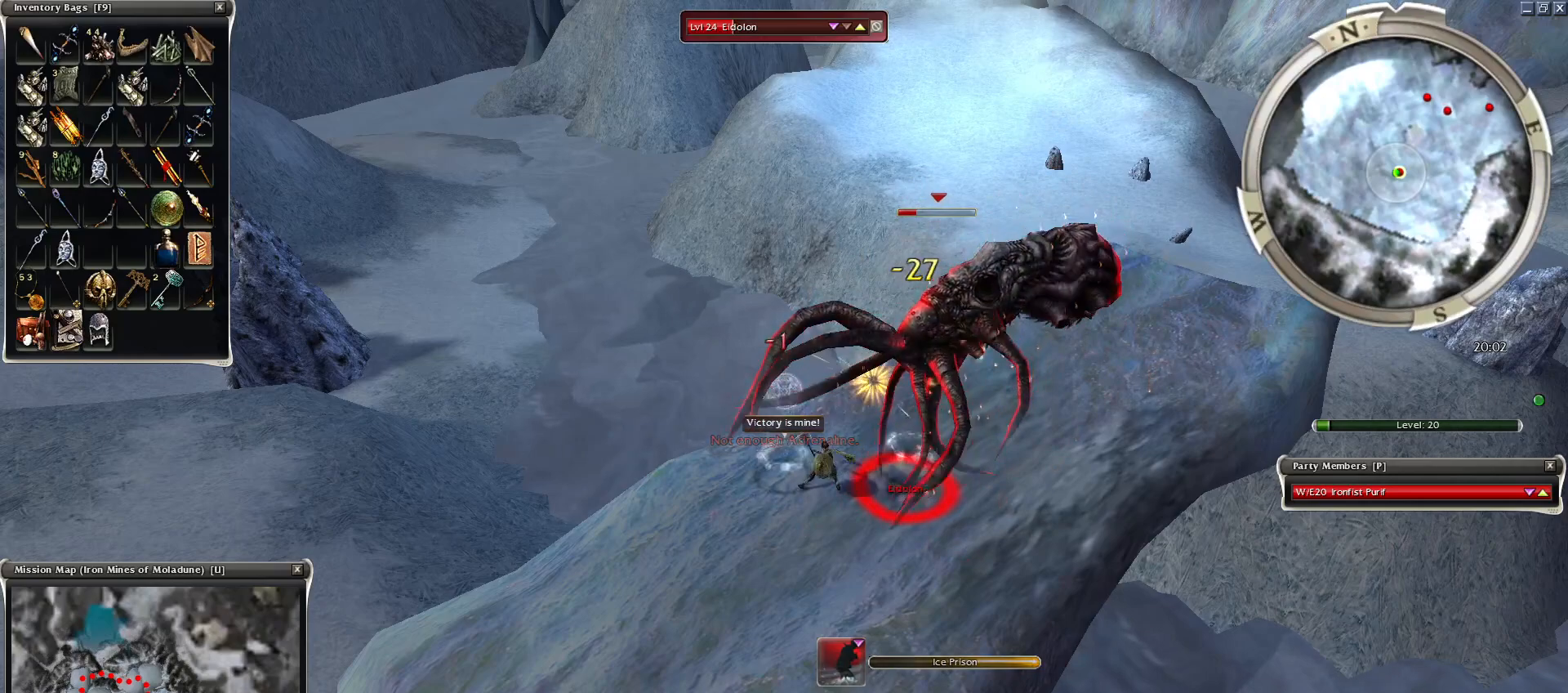
{"keys": ["space"], "mouse": [], "events": [[100, "space", "up"], [150, "space", "down"], [300, "space", "up"], [400, "space", "down"]]}
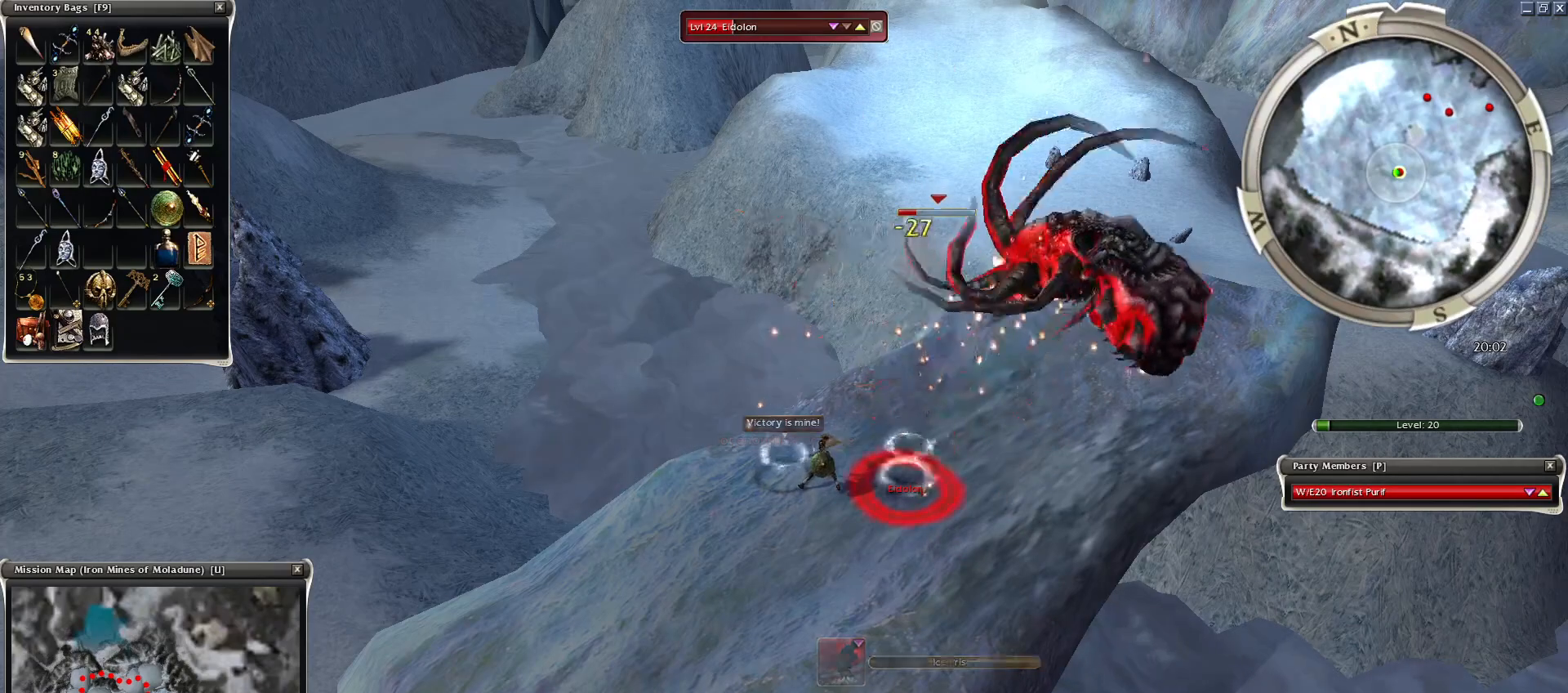
{"keys": ["space"], "mouse": [], "events": [[50, "space", "up"], [100, "space", "down"], [250, "space", "up"], [400, "space", "down"]]}
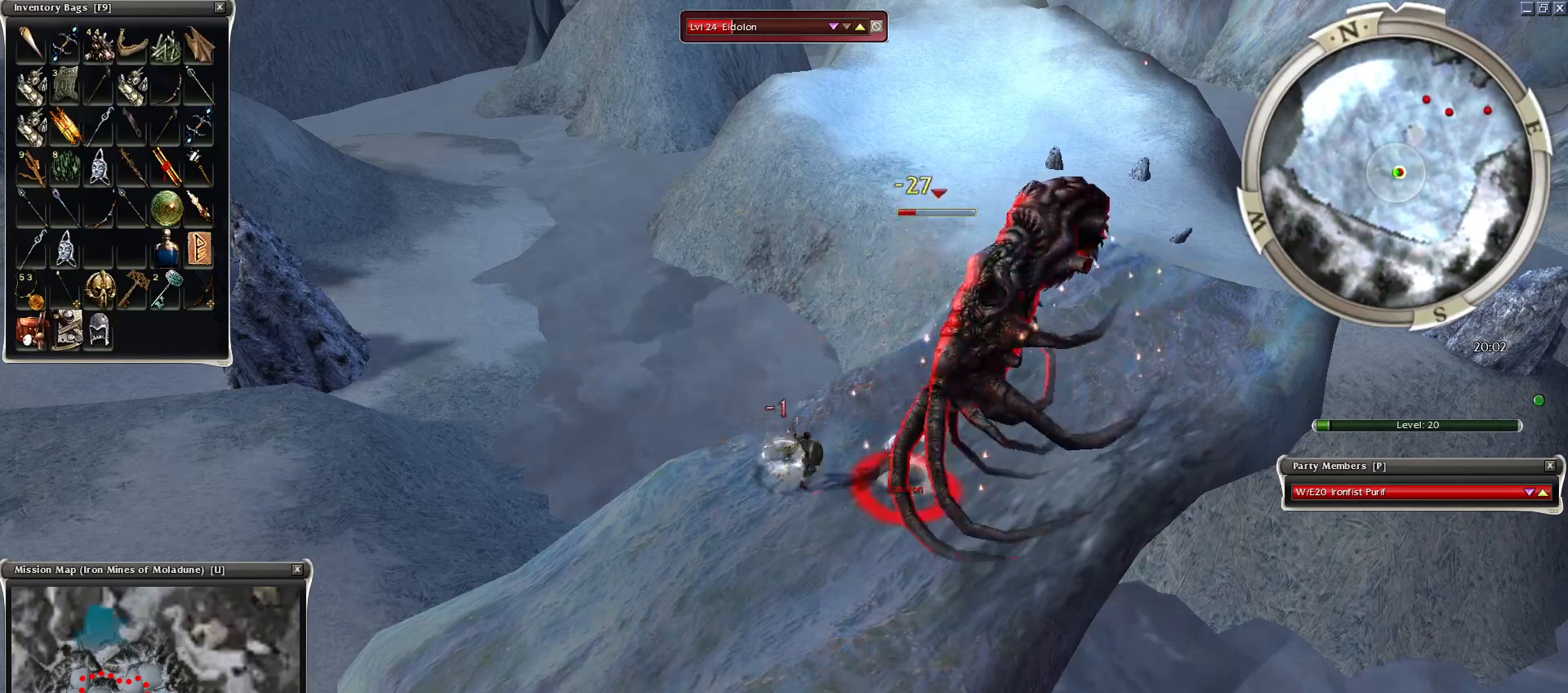
{"keys": ["space"], "mouse": [], "events": [[400, "1", "down"], [500, "1", "up"]]}
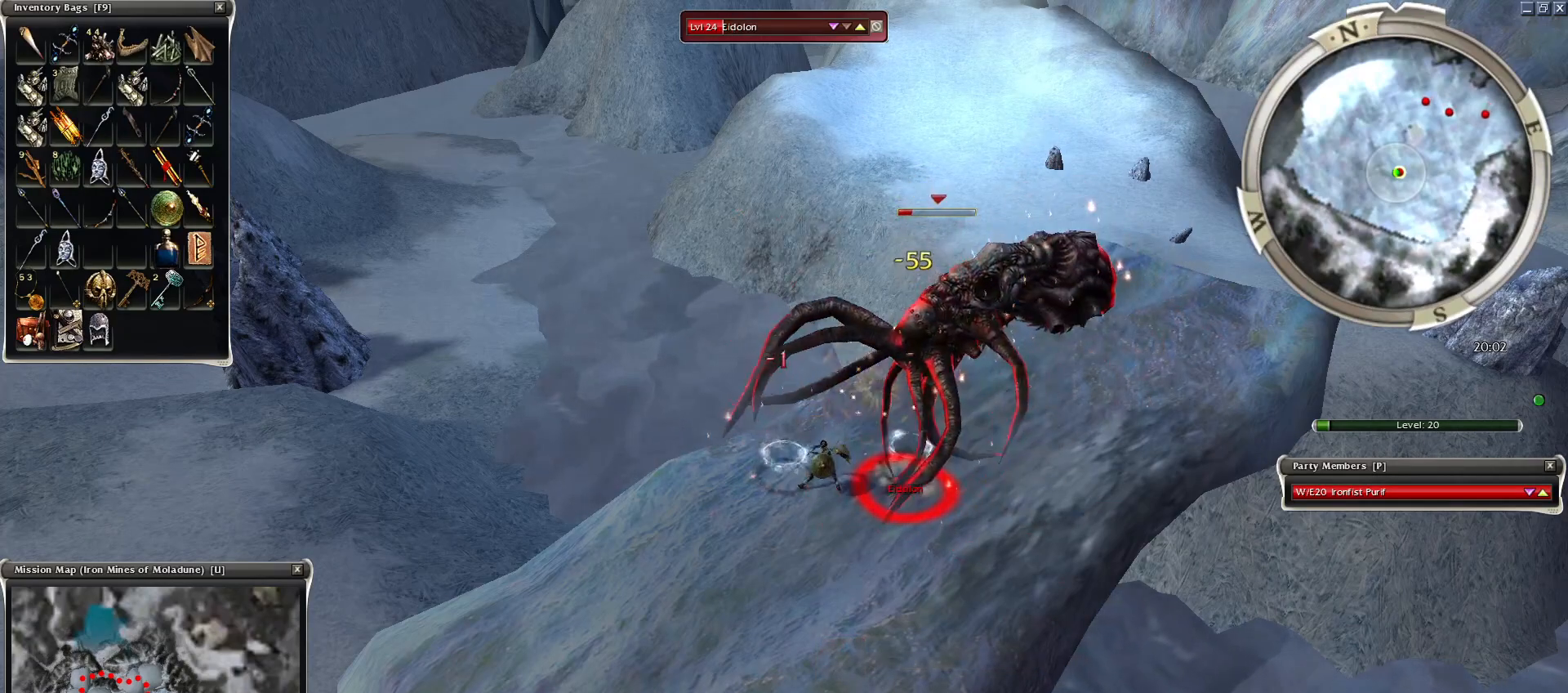
{"keys": ["space"], "mouse": [], "events": [[100, "1", "down"], [200, "1", "up"]]}
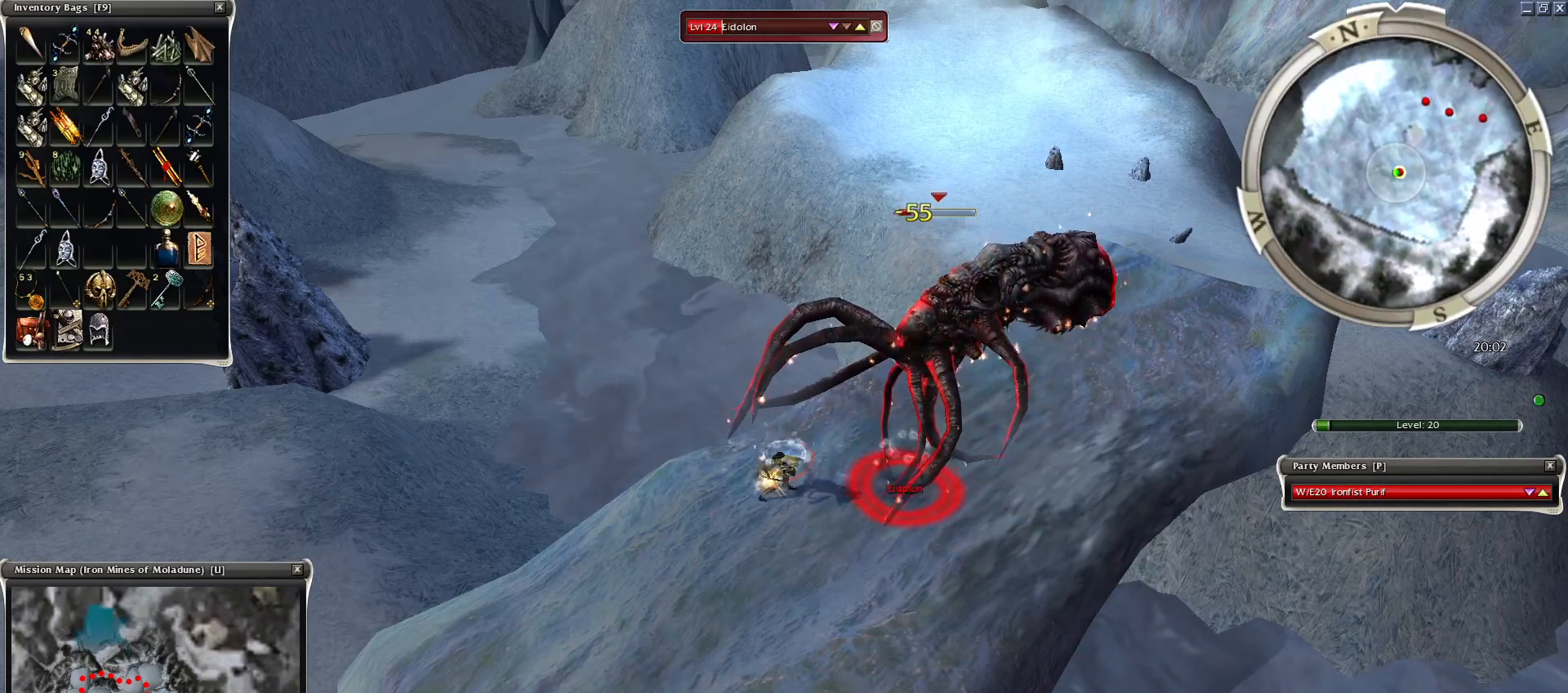
{"keys": ["space"], "mouse": [], "events": [[400, "2", "down"], [450, "2", "up"]]}
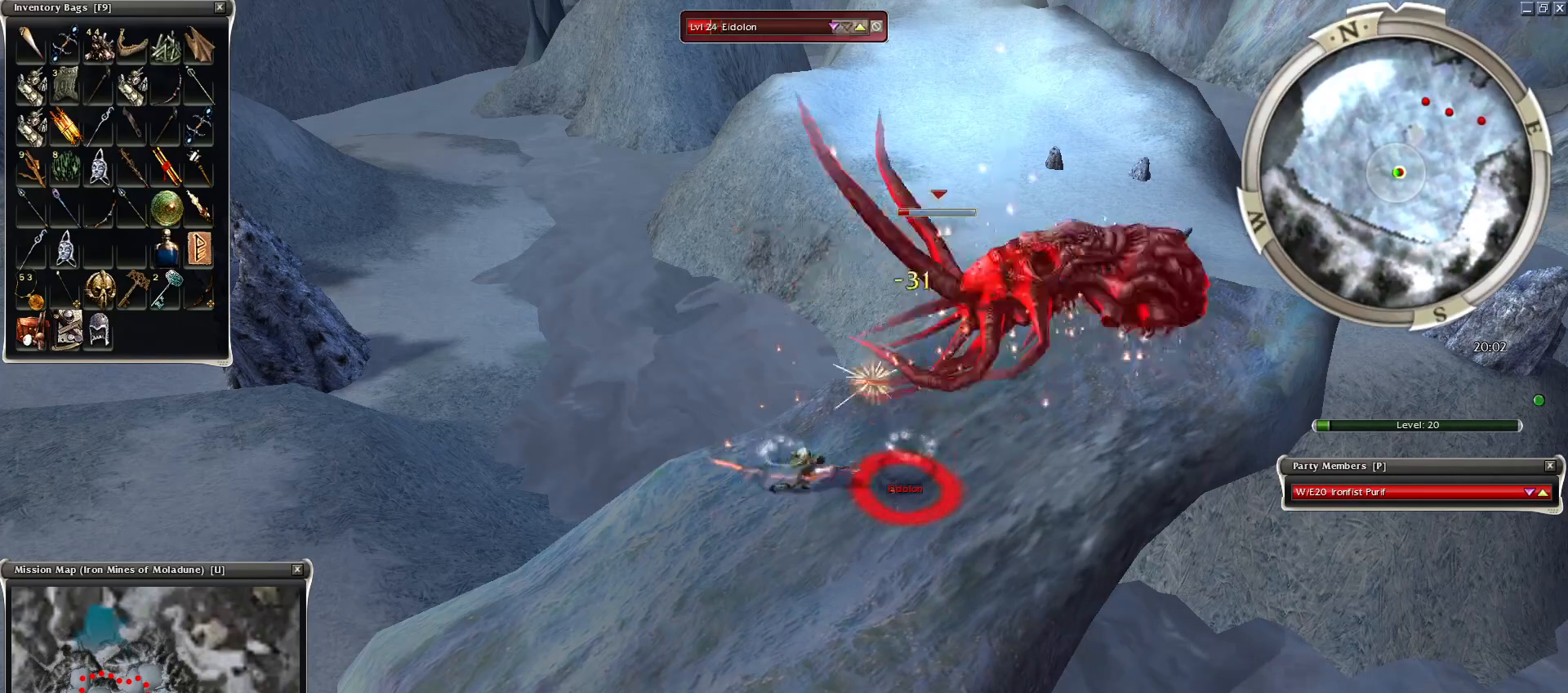
{"keys": ["2", "space"], "mouse": [], "events": [[100, "2", "down"], [150, "2", "up"], [350, "2", "down"], [400, "2", "up"], [500, "2", "down"]]}
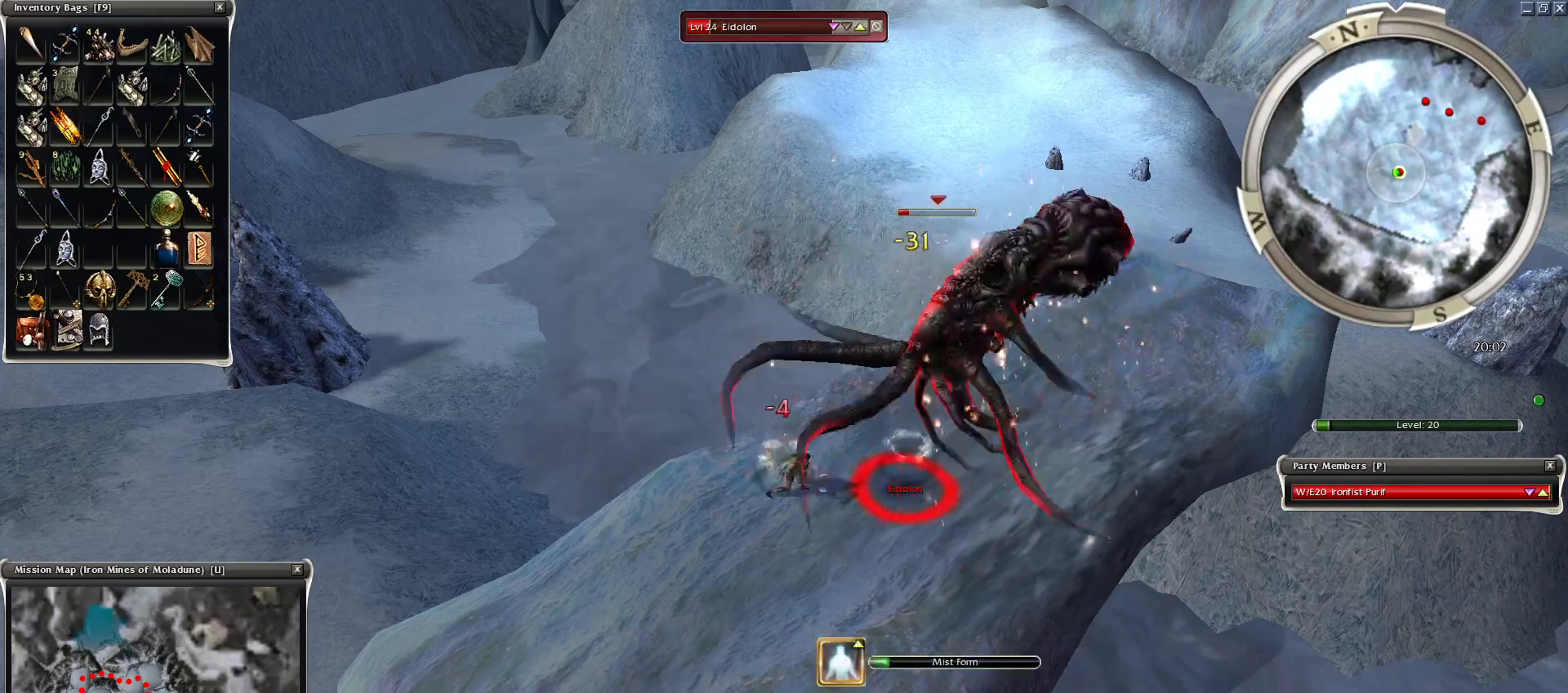
{"keys": ["space"], "mouse": [], "events": [[50, "2", "up"], [150, "2", "down"], [250, "2", "up"], [450, "2", "down"], [500, "2", "up"]]}
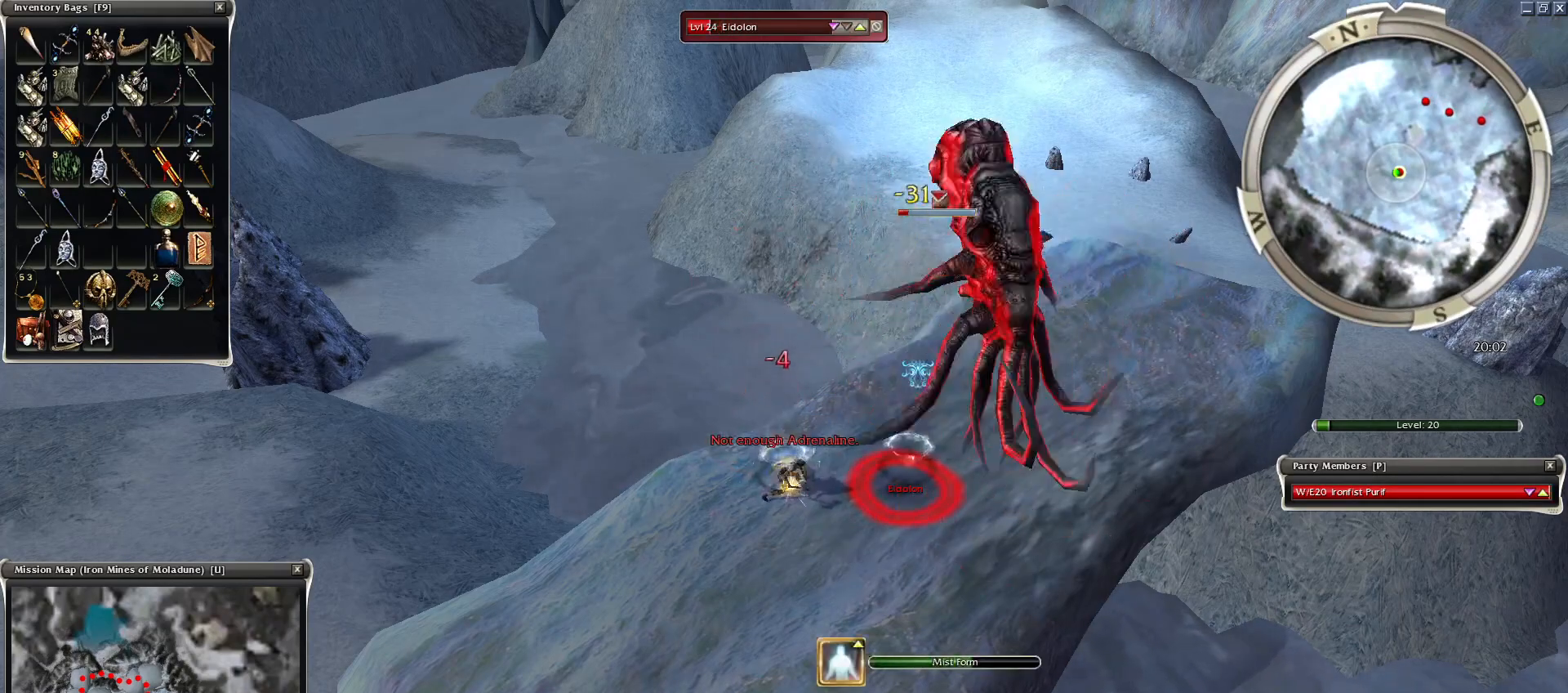
{"keys": ["space"], "mouse": [], "events": [[100, "2", "down"], [150, "2", "up"], [250, "2", "down"], [300, "2", "up"], [400, "2", "down"], [500, "2", "up"]]}